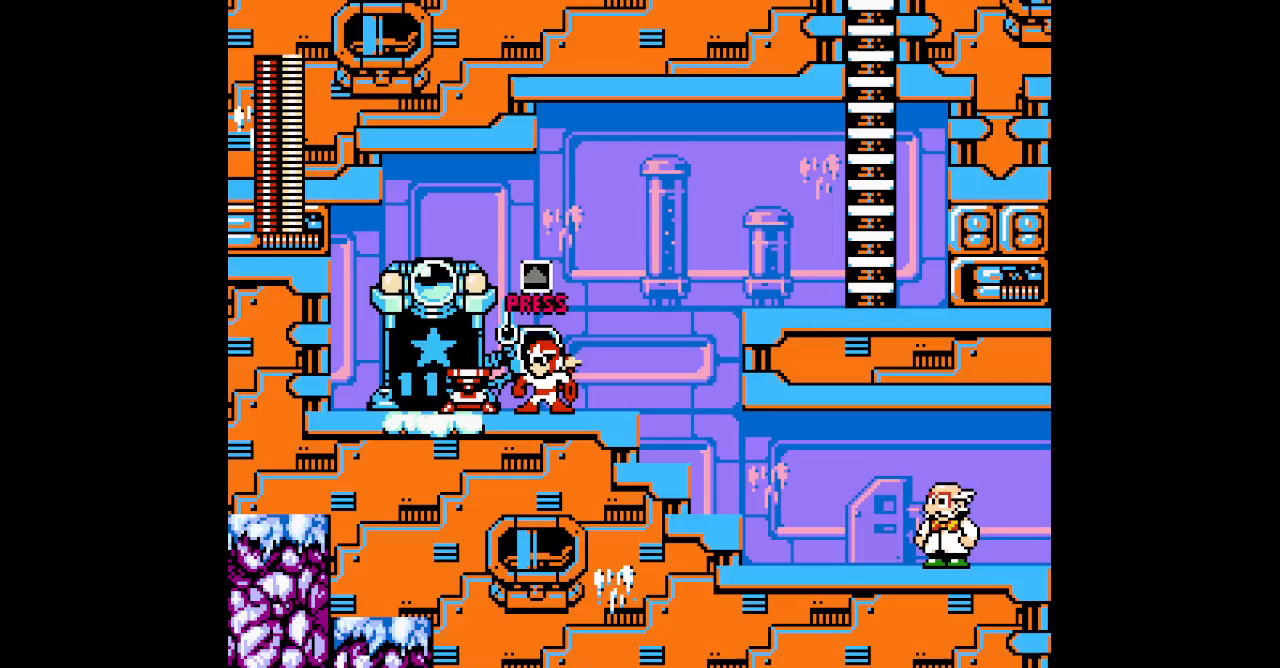
Gameplay with a controller (Xbox layout); each line is a JSON object with the inputs held at the frame after it. "events" lists button and stick changes between this image and that frame as [ms after this image, input, new state], when the widget could be followed in between. Not read: HOME L2 L3 R2 R3 SELECT.
{"buttons": [], "events": []}
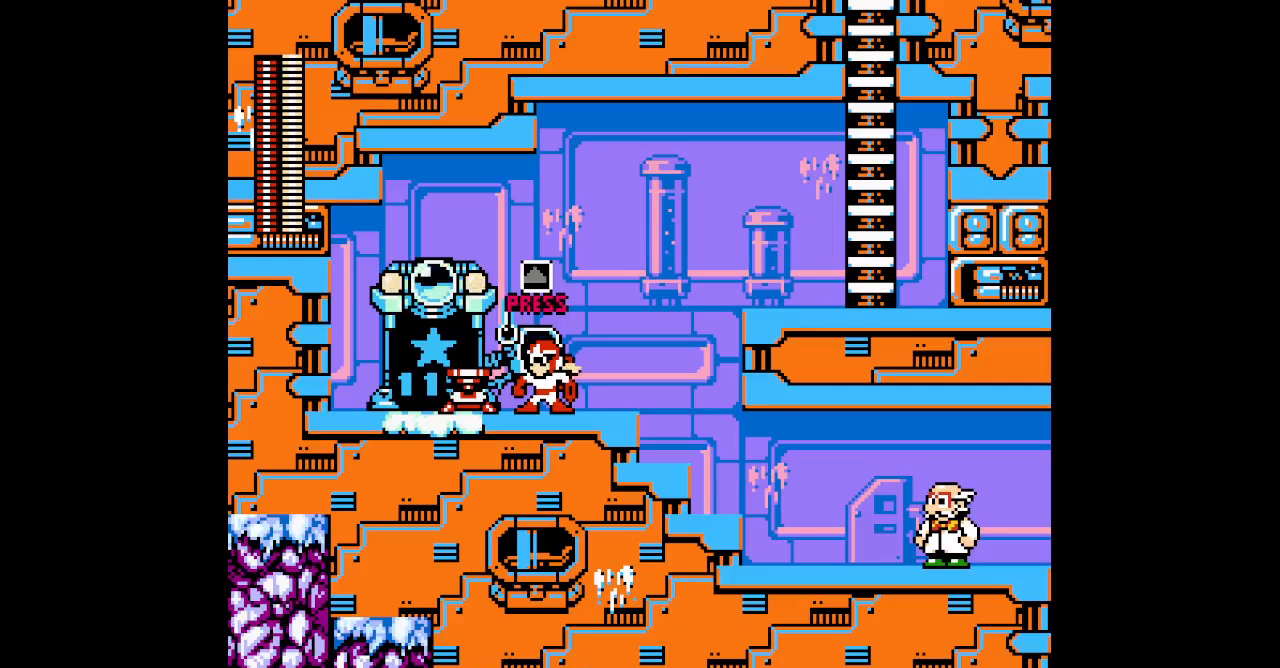
{"buttons": [], "events": []}
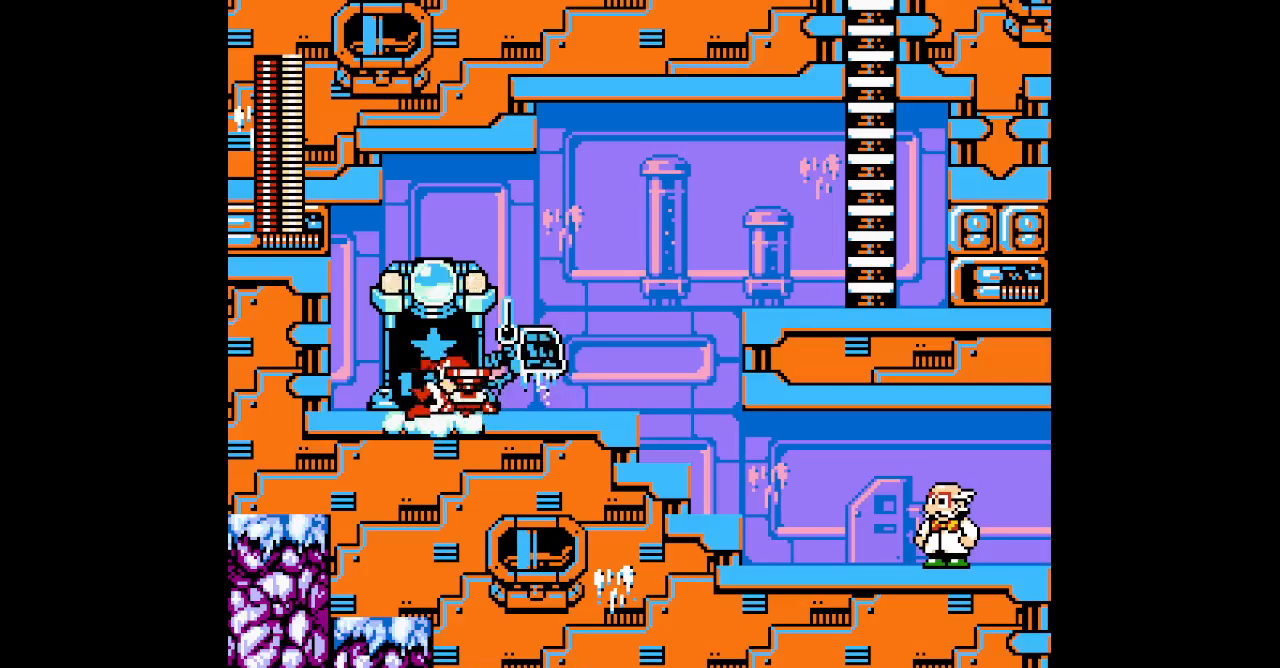
{"buttons": ["DPAD_RIGHT"], "events": [[467, "DPAD_RIGHT", "down"]]}
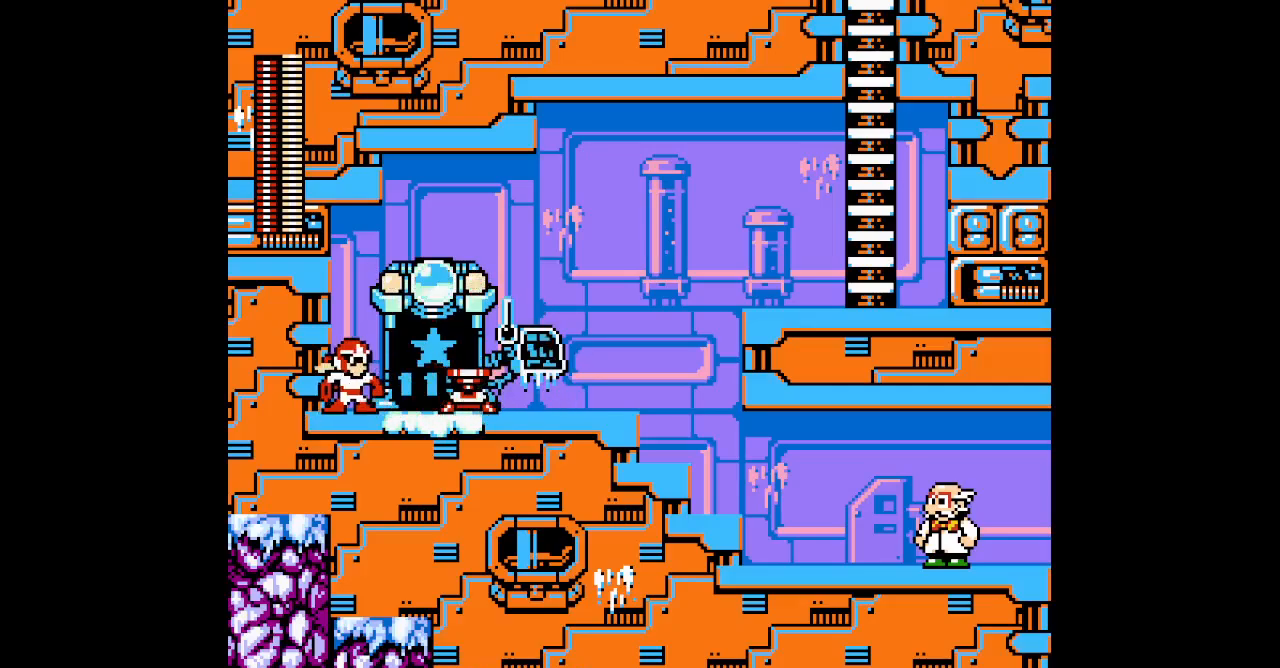
{"buttons": [], "events": [[400, "DPAD_RIGHT", "up"]]}
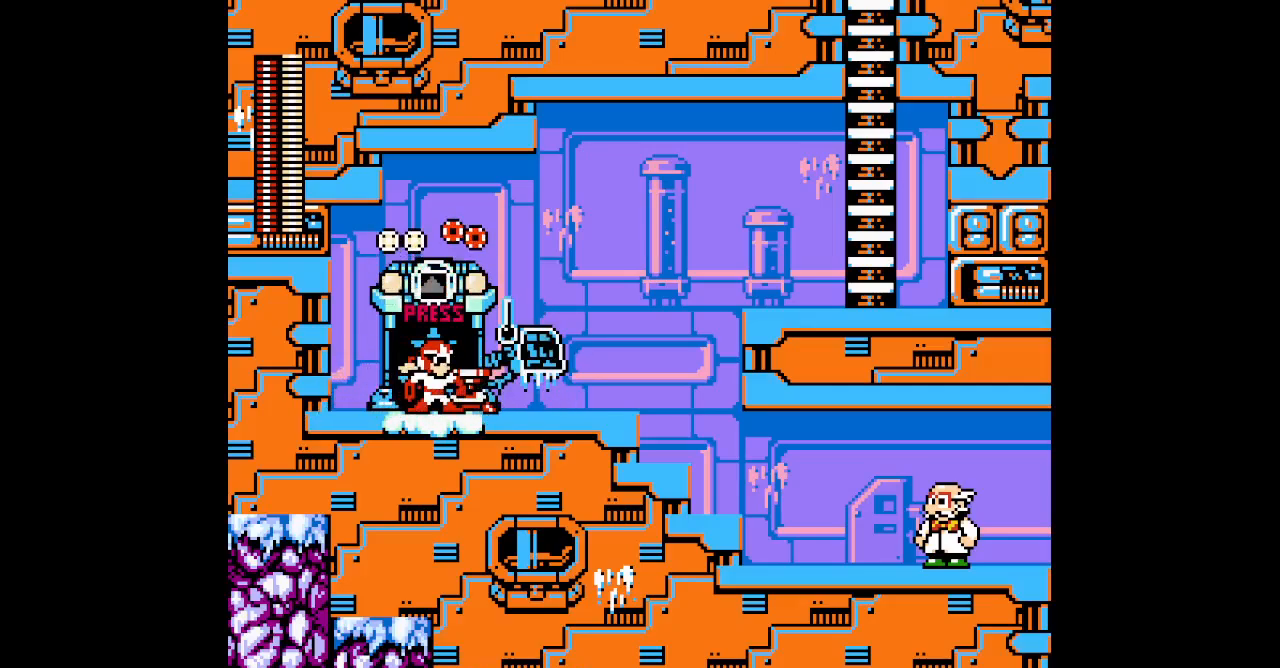
{"buttons": [], "events": [[350, "DPAD_UP", "down"], [500, "DPAD_UP", "up"]]}
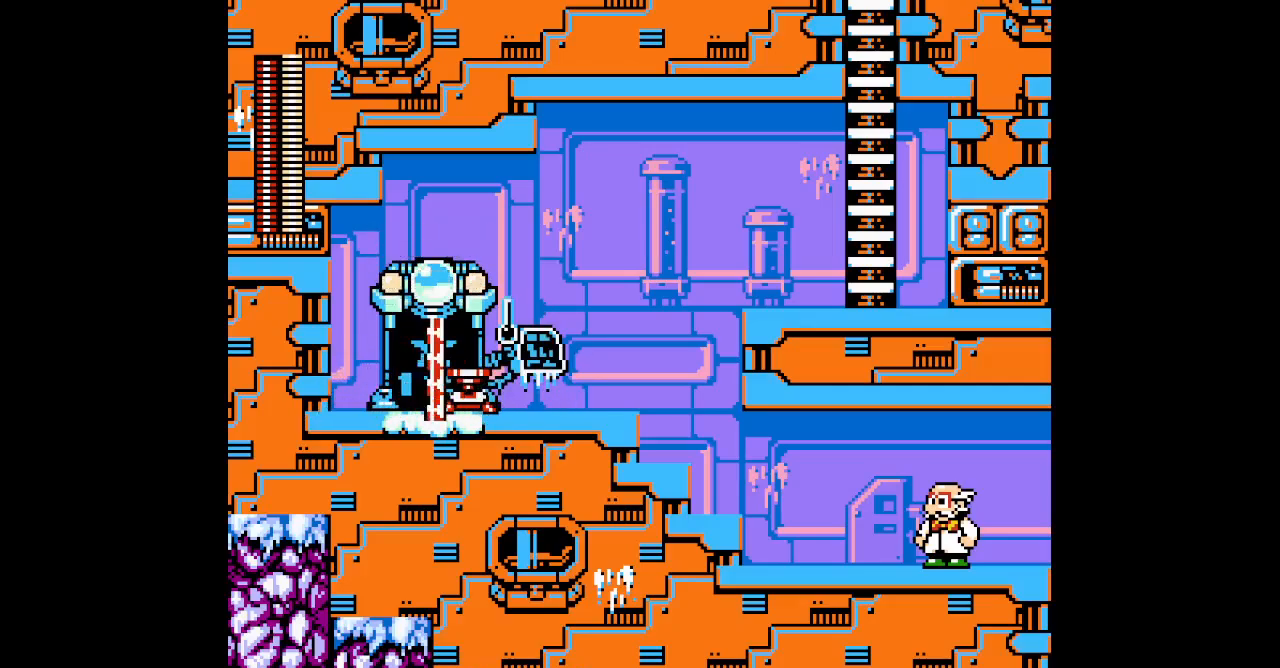
{"buttons": [], "events": []}